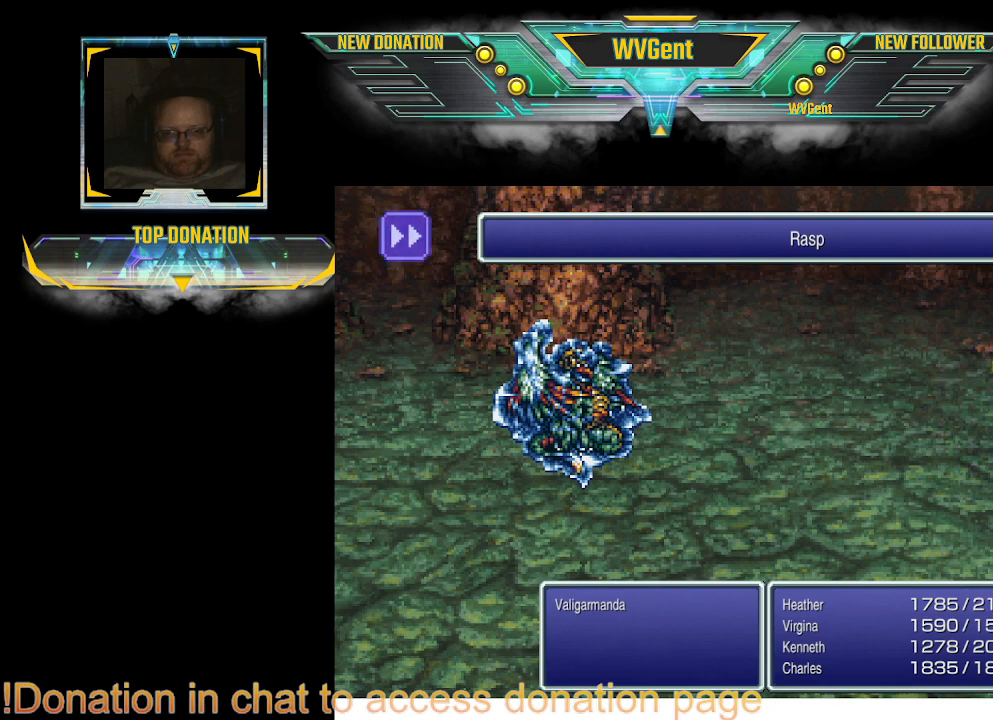
Gameplay with a controller (PlayStation layout); each line is a JSON object with the inputs held at the frame after it. "events" lists button and stick changes between this image and that frame as [ms after this image, input, new state], when the widget could be followed in between. Not read: L3 R3.
{"buttons": ["SQUARE"], "left_stick": "center", "right_stick": "center", "events": [[467, "SQUARE", "down"]]}
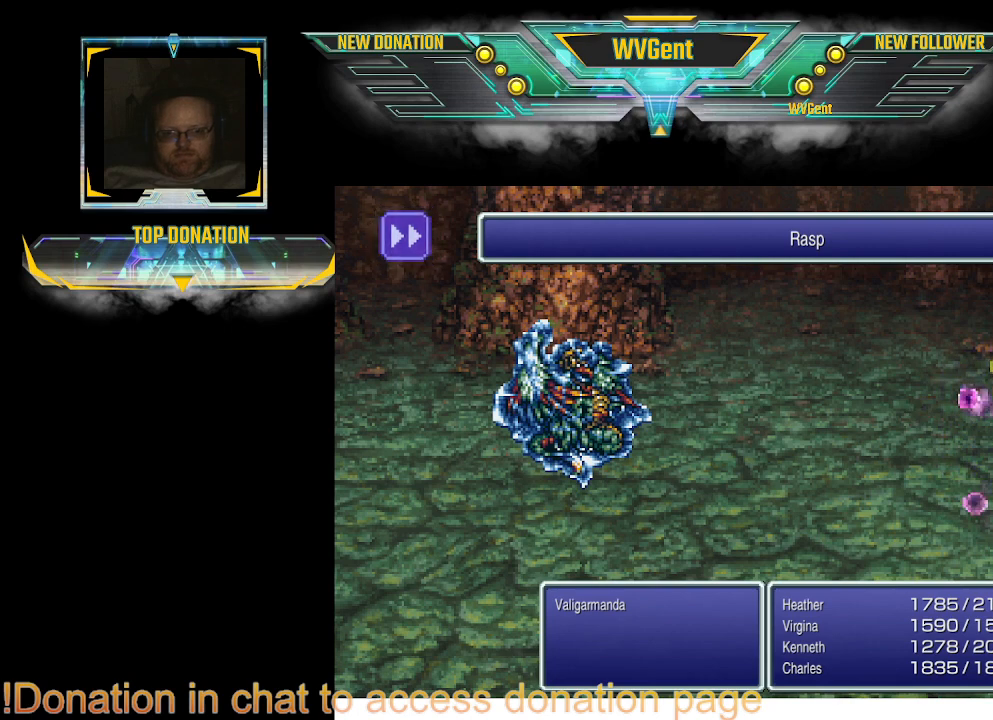
{"buttons": [], "left_stick": "center", "right_stick": "center", "events": [[133, "SQUARE", "up"]]}
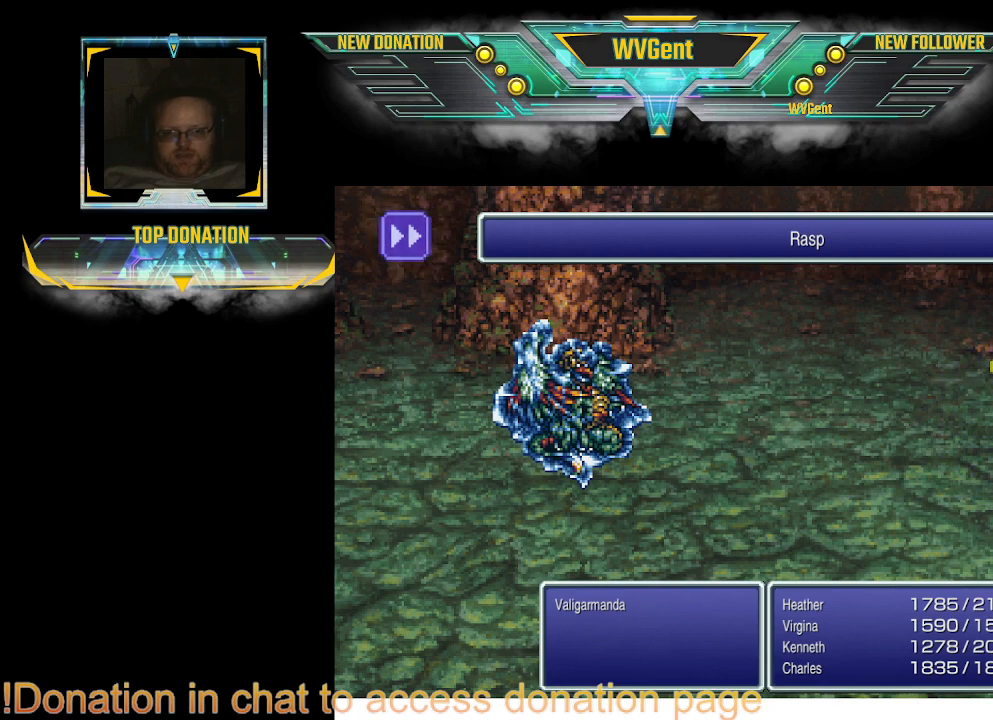
{"buttons": [], "left_stick": "center", "right_stick": "center", "events": []}
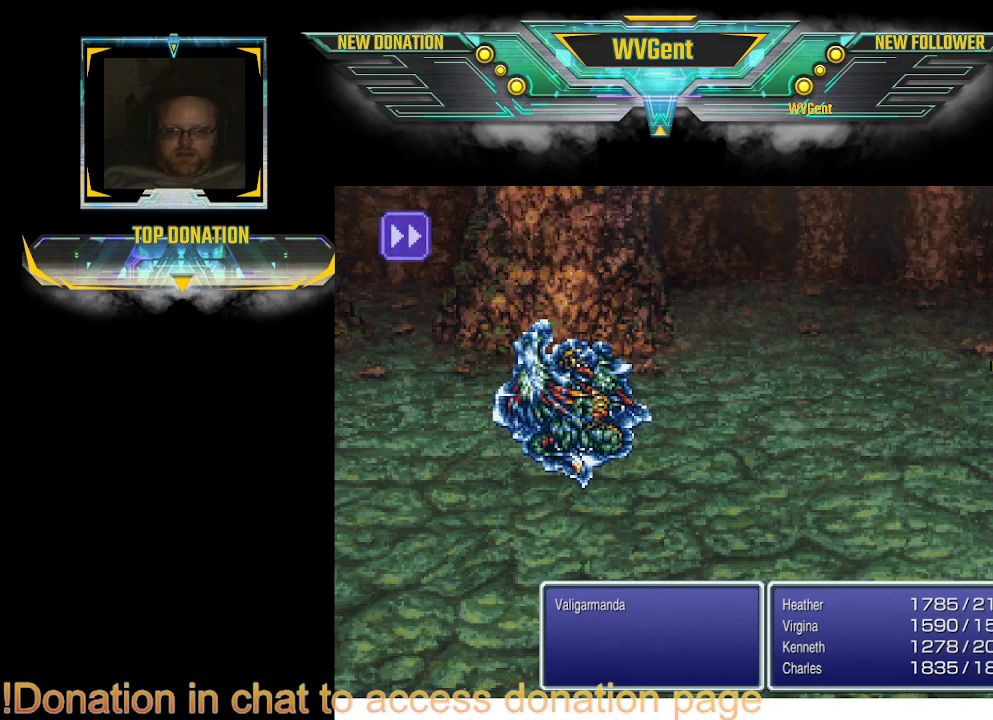
{"buttons": [], "left_stick": "center", "right_stick": "center", "events": []}
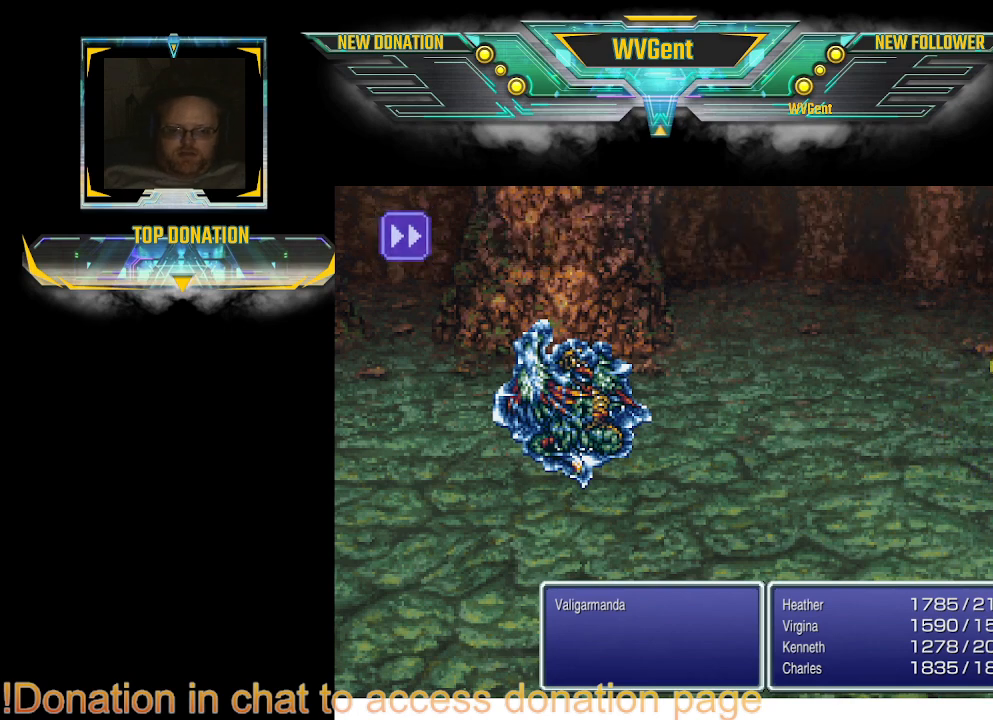
{"buttons": [], "left_stick": "center", "right_stick": "center", "events": []}
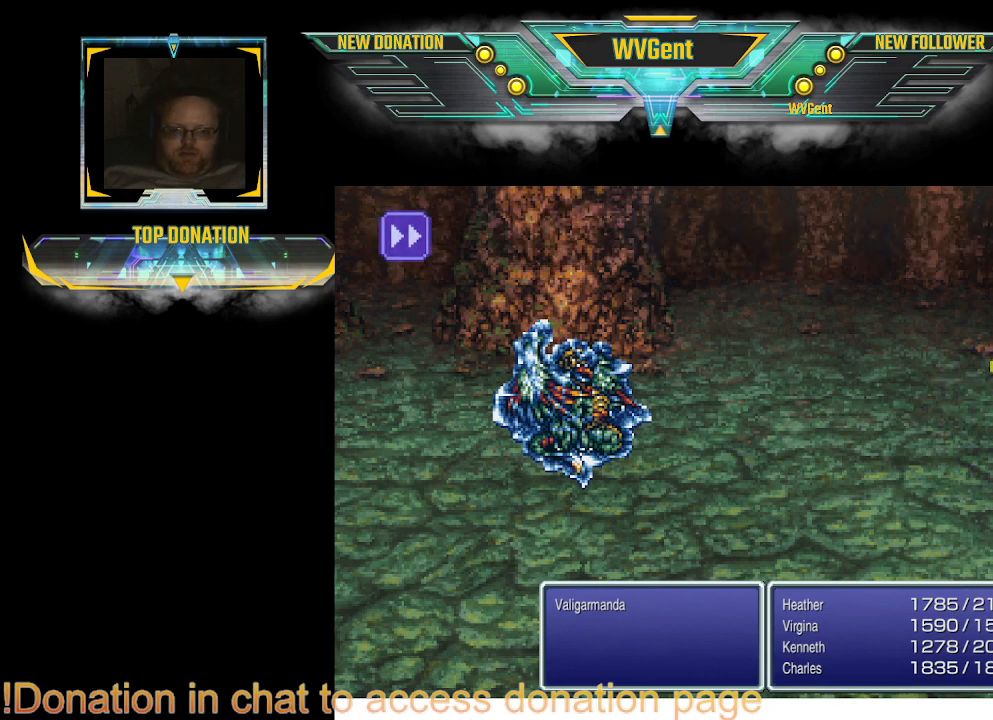
{"buttons": [], "left_stick": "center", "right_stick": "center", "events": []}
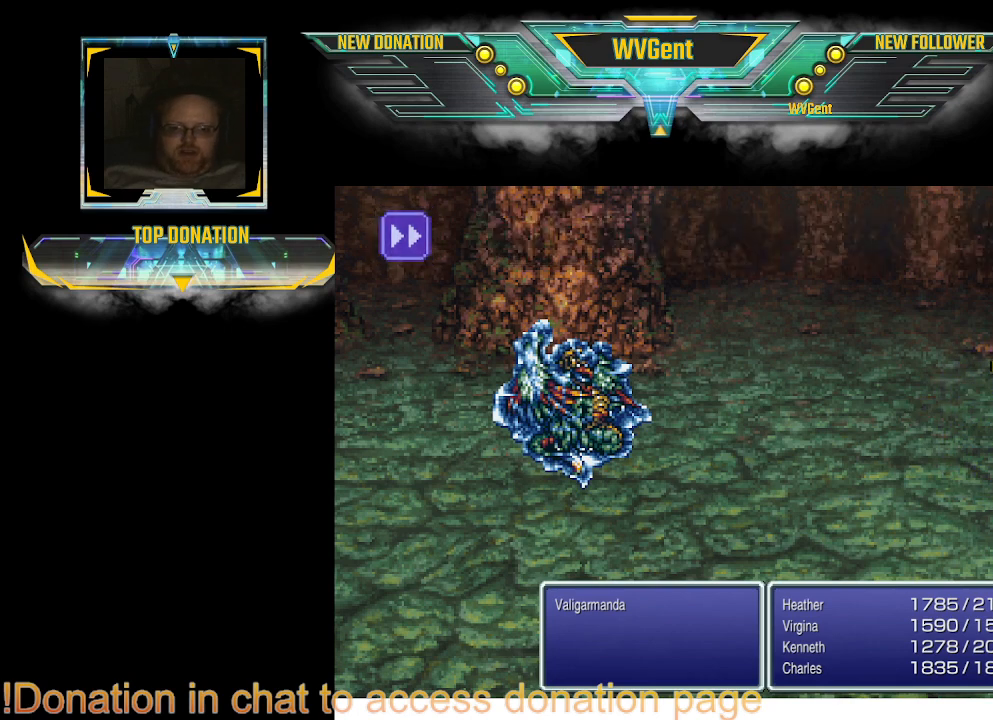
{"buttons": [], "left_stick": "center", "right_stick": "center", "events": []}
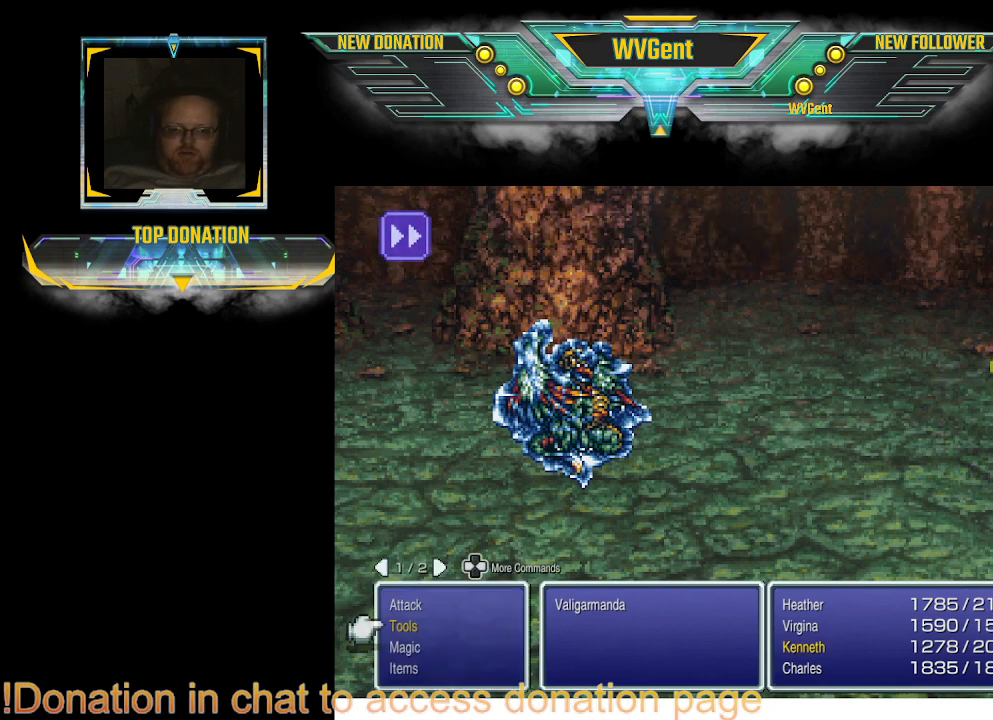
{"buttons": [], "left_stick": "center", "right_stick": "center", "events": []}
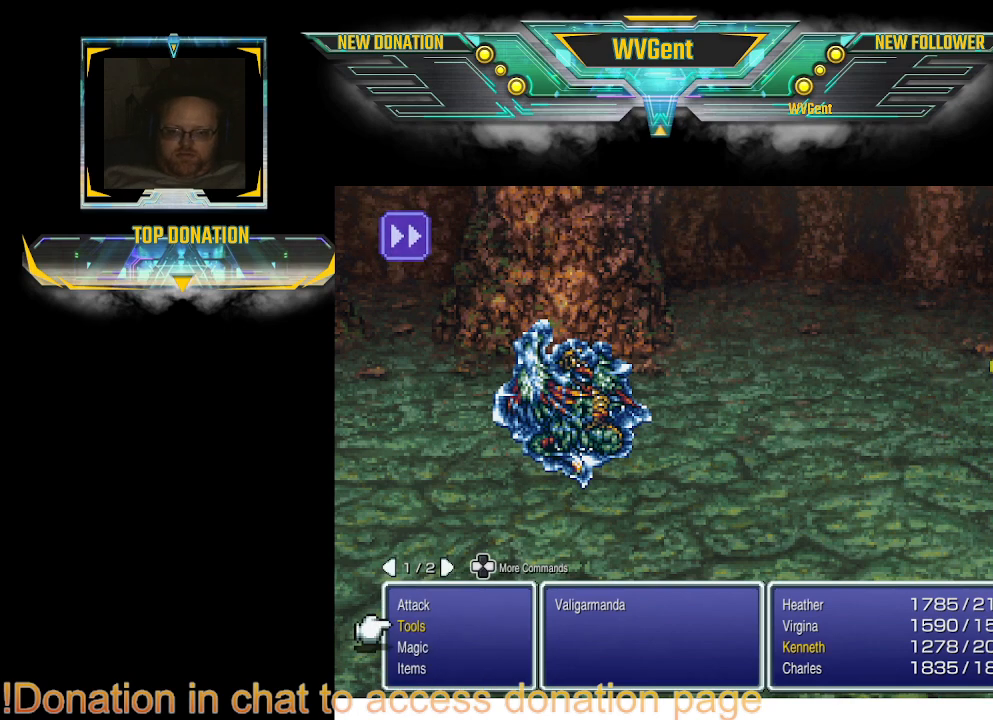
{"buttons": ["CROSS"], "left_stick": "center", "right_stick": "center", "events": [[400, "CROSS", "down"]]}
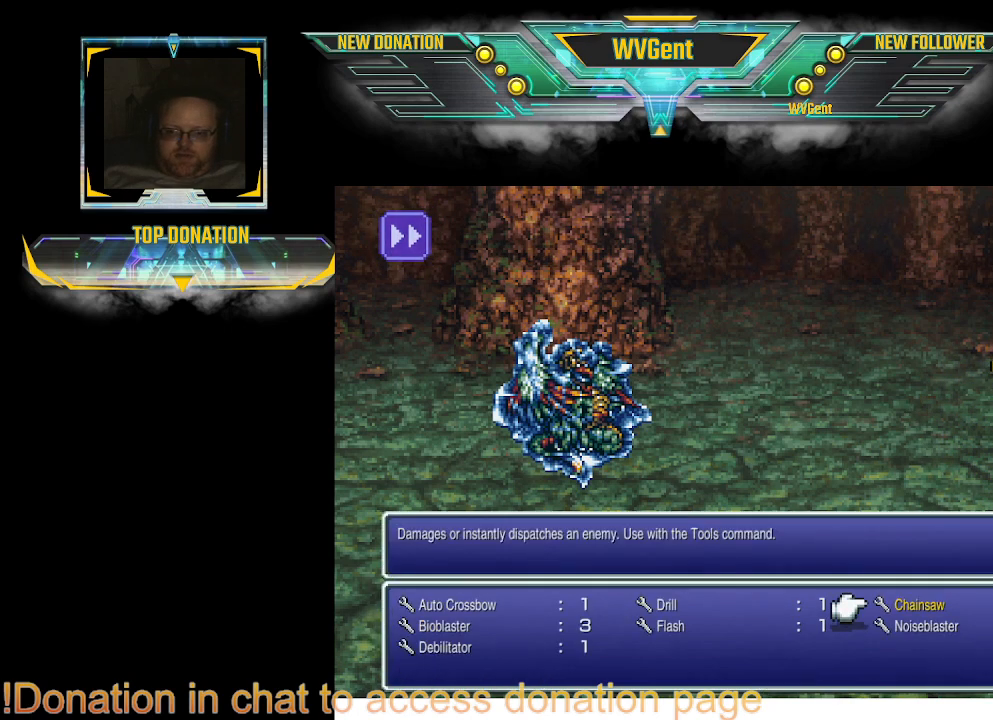
{"buttons": [], "left_stick": "center", "right_stick": "center", "events": [[33, "CROSS", "up"]]}
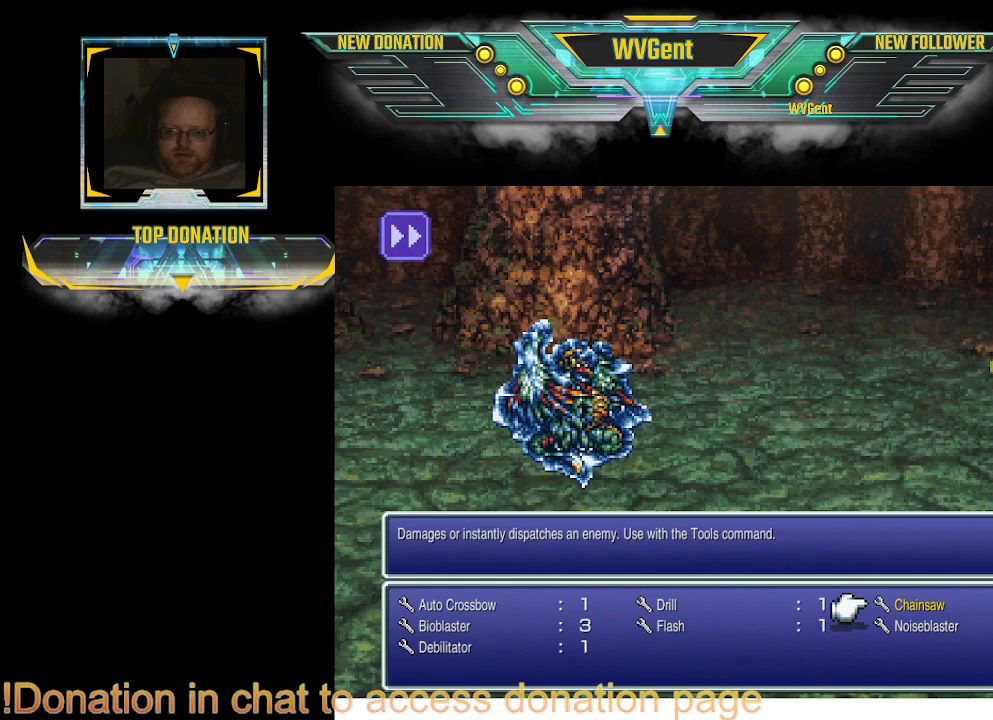
{"buttons": [], "left_stick": "center", "right_stick": "center", "events": [[233, "CROSS", "down"], [333, "CROSS", "up"]]}
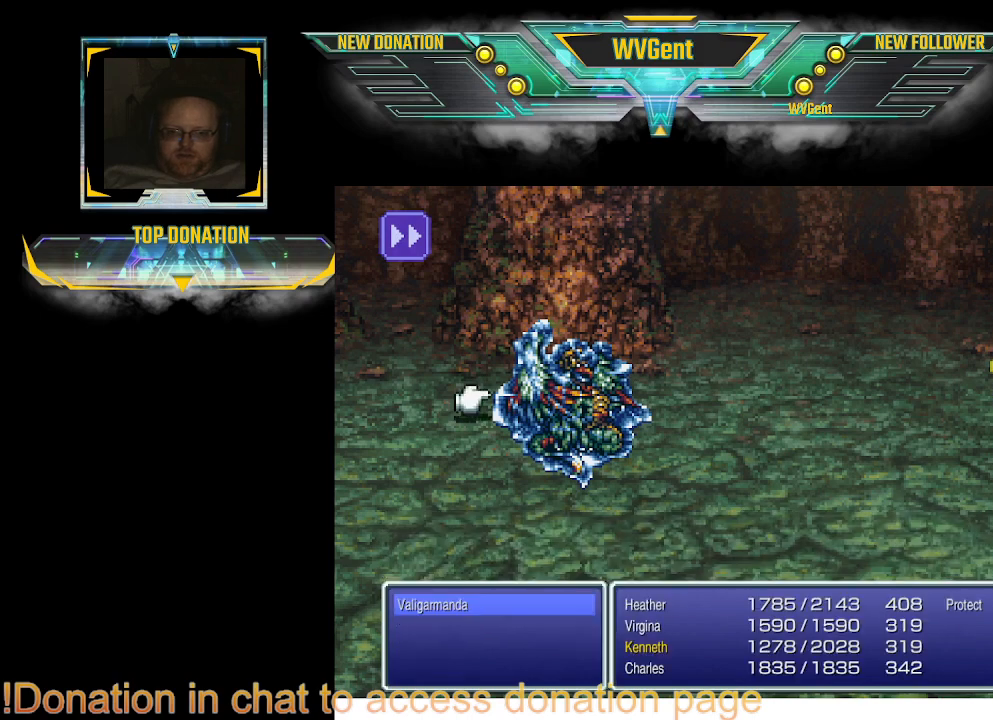
{"buttons": [], "left_stick": "center", "right_stick": "center", "events": [[233, "CROSS", "down"], [333, "CROSS", "up"]]}
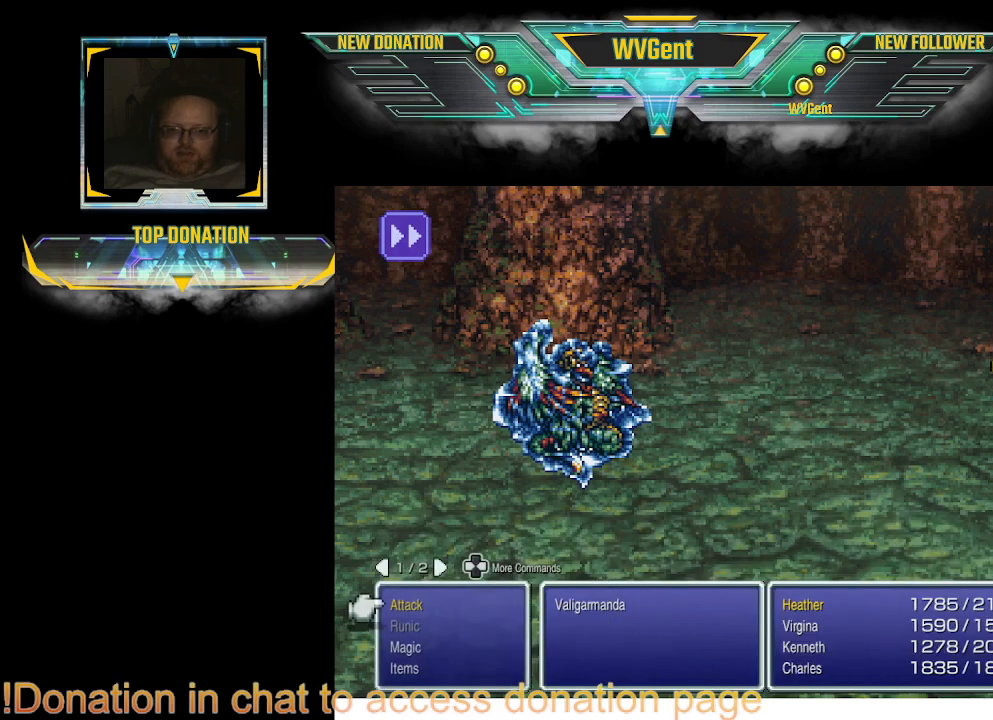
{"buttons": [], "left_stick": "center", "right_stick": "center", "events": []}
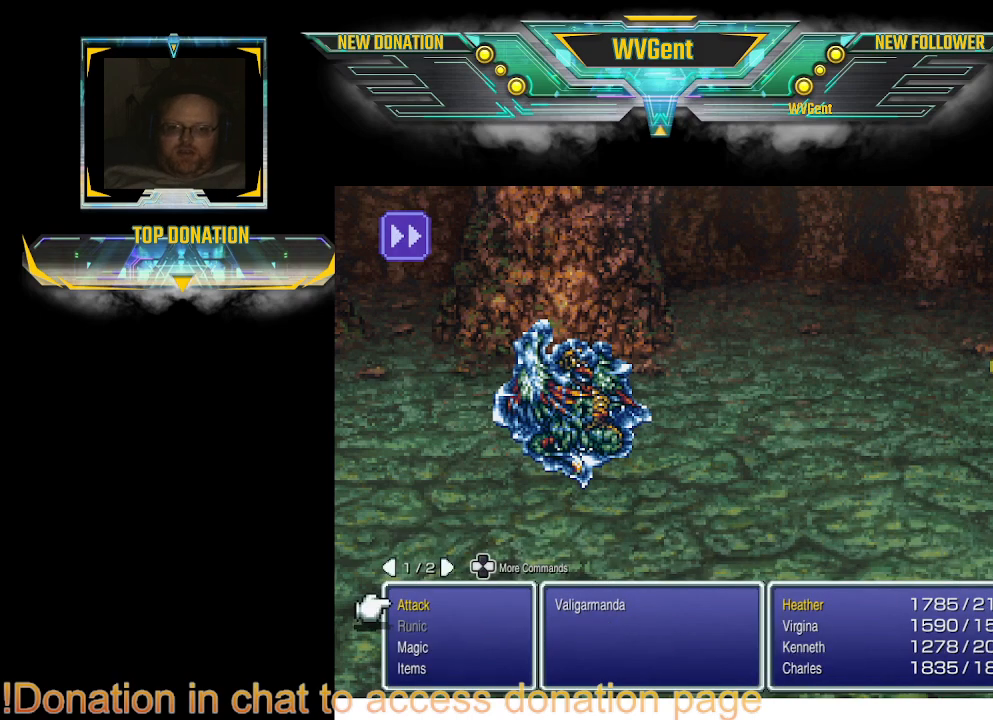
{"buttons": [], "left_stick": "center", "right_stick": "center", "events": [[333, "DPAD_DOWN", "down"], [400, "DPAD_DOWN", "up"]]}
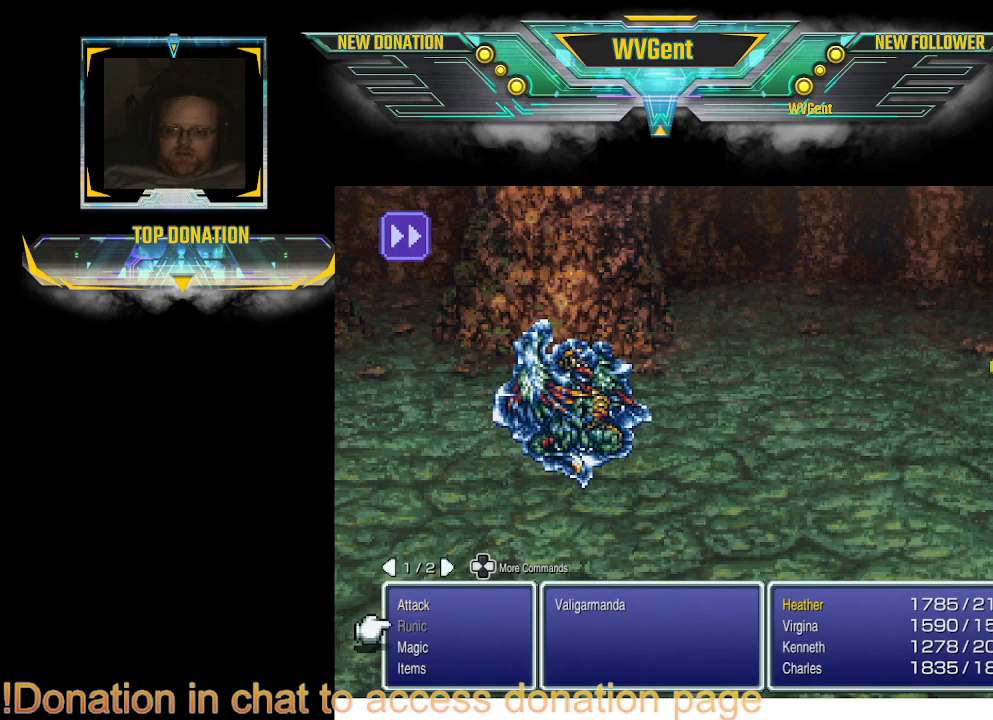
{"buttons": [], "left_stick": "center", "right_stick": "center", "events": [[33, "DPAD_DOWN", "down"], [133, "DPAD_DOWN", "up"], [200, "CROSS", "down"], [300, "CROSS", "up"]]}
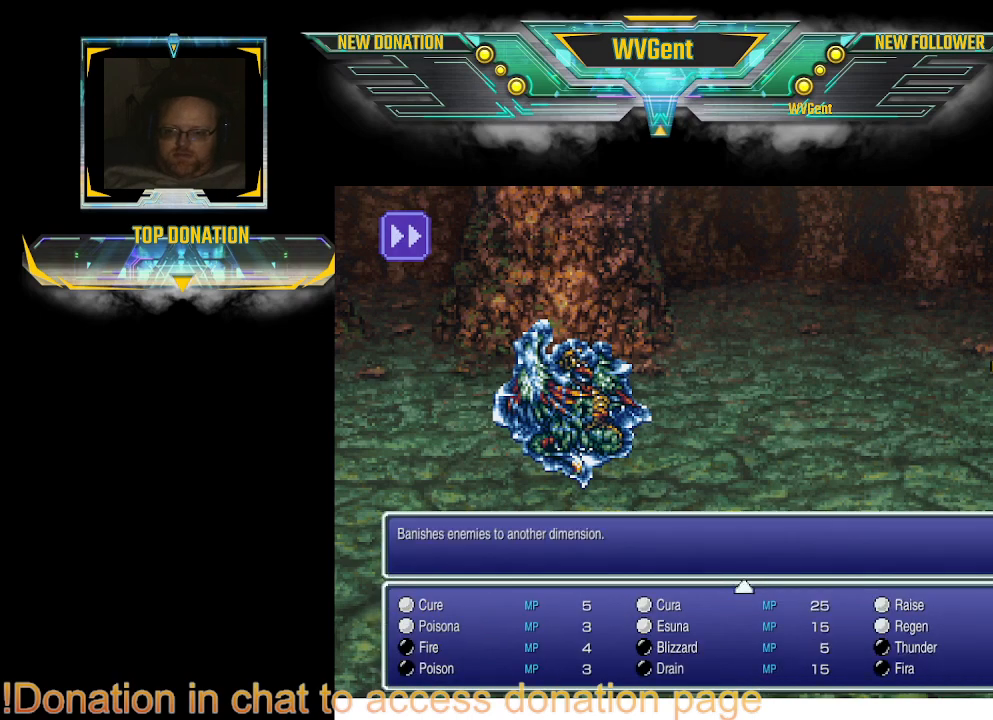
{"buttons": [], "left_stick": "center", "right_stick": "center", "events": []}
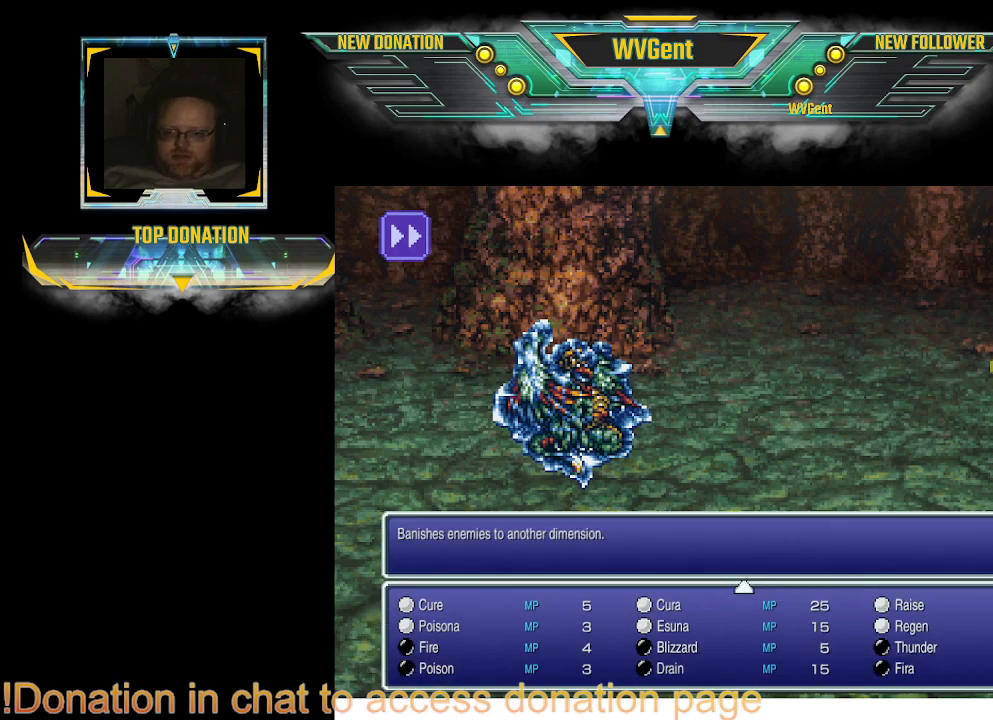
{"buttons": [], "left_stick": "center", "right_stick": "center", "events": [[200, "DPAD_DOWN", "down"], [300, "DPAD_DOWN", "up"]]}
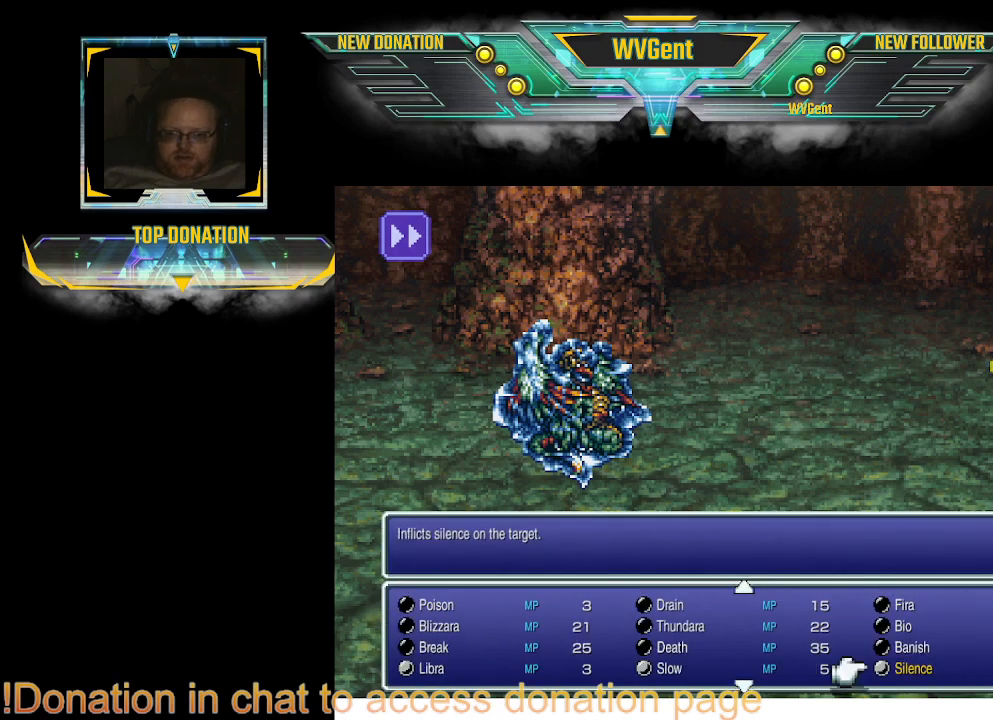
{"buttons": [], "left_stick": "center", "right_stick": "center", "events": []}
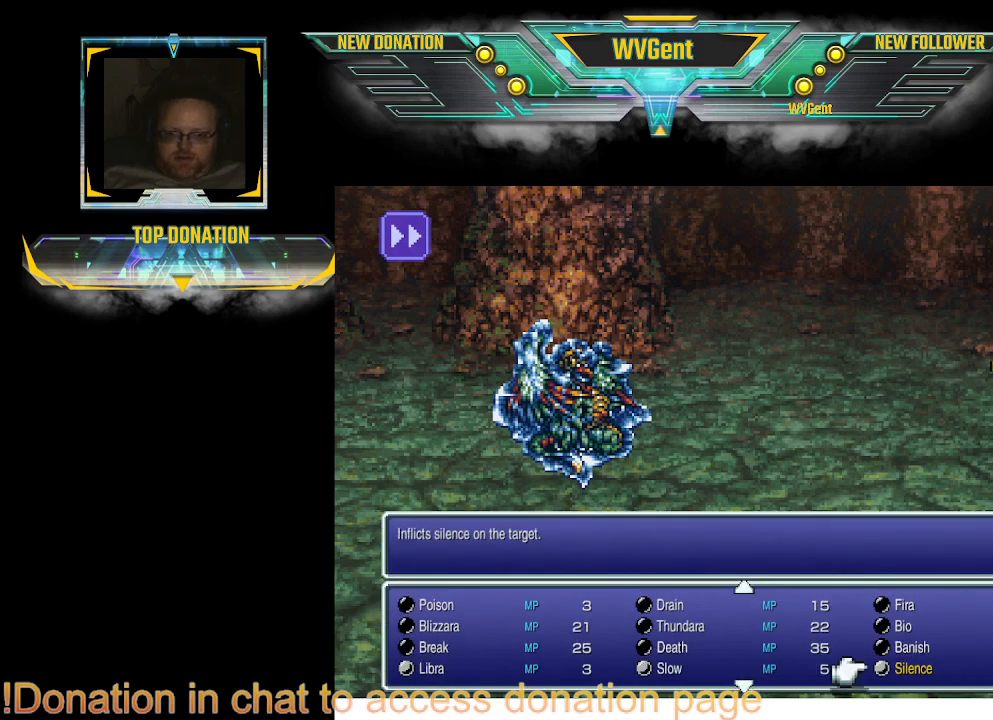
{"buttons": [], "left_stick": "center", "right_stick": "center", "events": []}
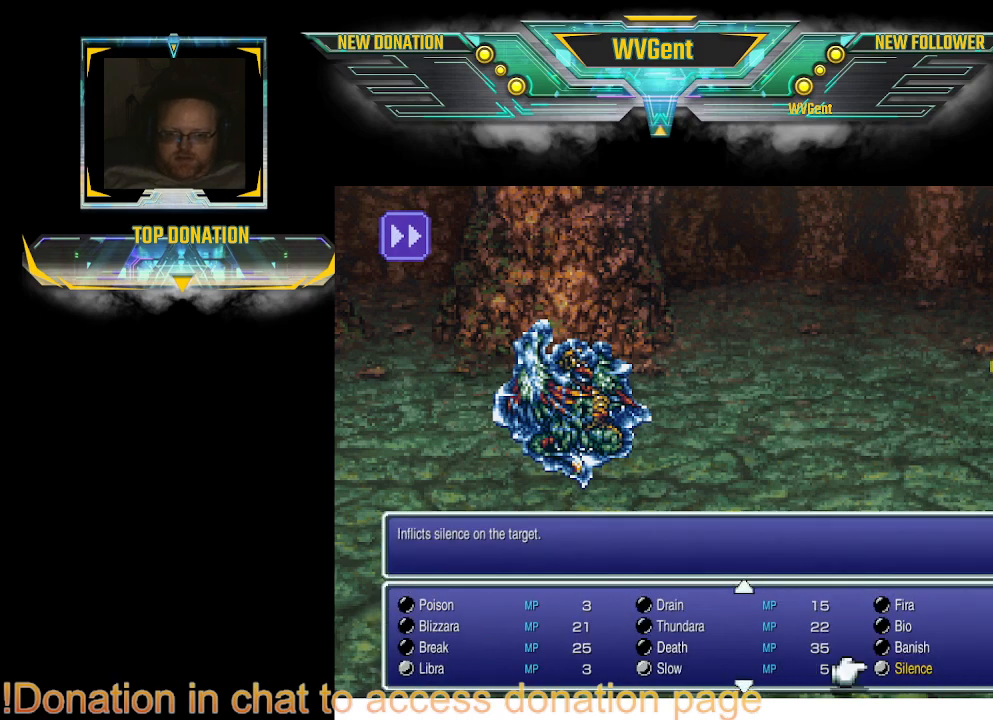
{"buttons": [], "left_stick": "center", "right_stick": "center", "events": [[233, "DPAD_UP", "down"], [333, "DPAD_UP", "up"]]}
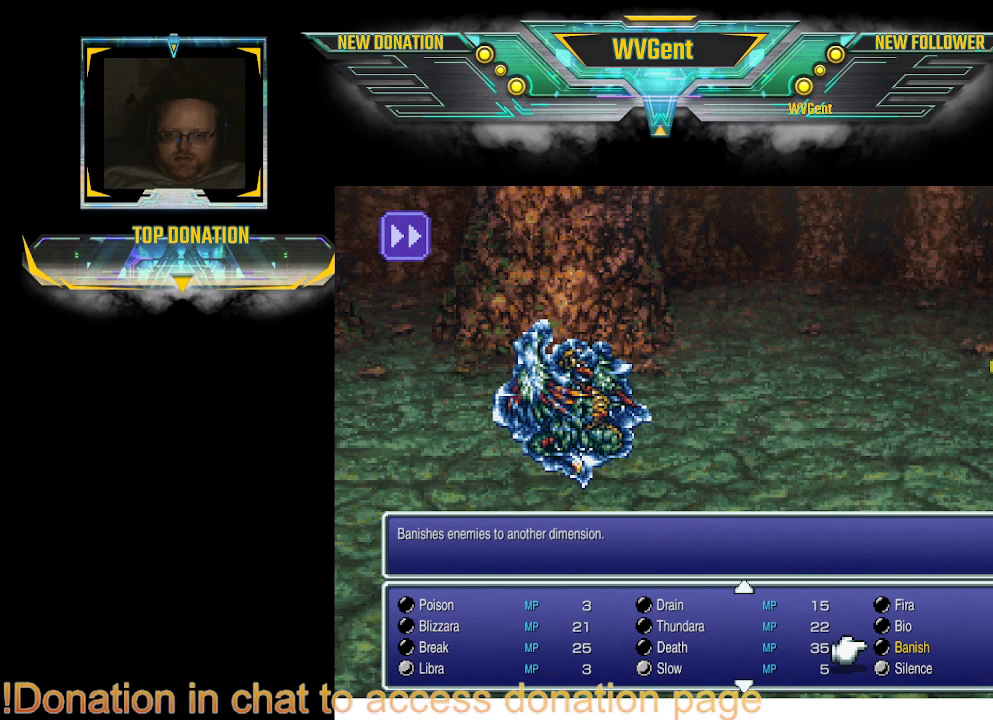
{"buttons": [], "left_stick": "center", "right_stick": "center", "events": []}
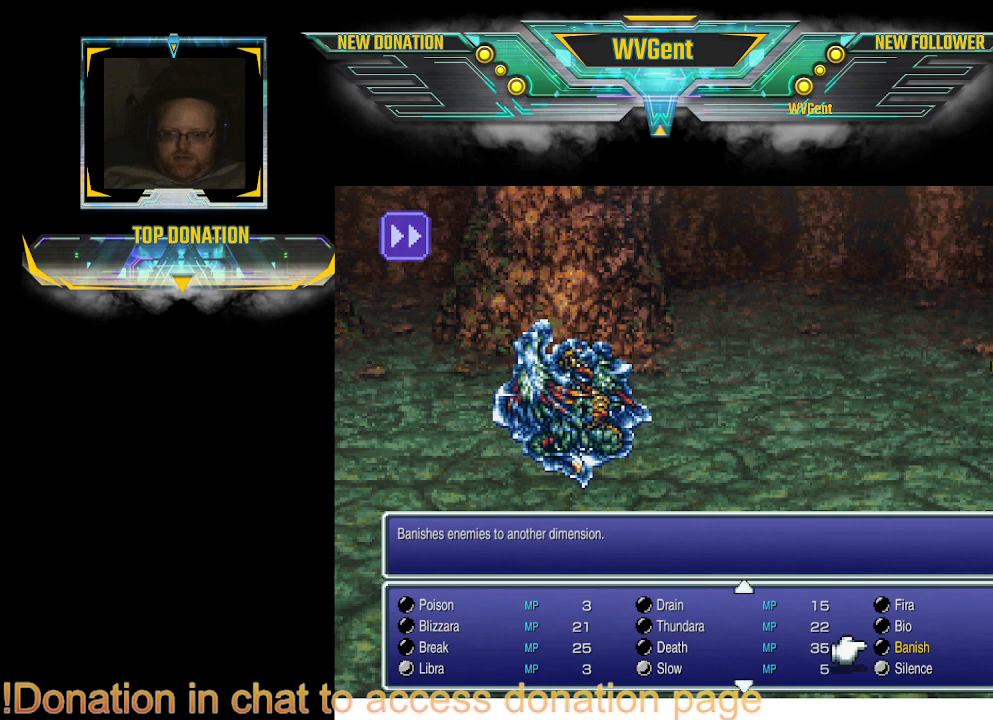
{"buttons": [], "left_stick": "center", "right_stick": "center", "events": [[300, "DPAD_UP", "down"], [400, "DPAD_UP", "up"]]}
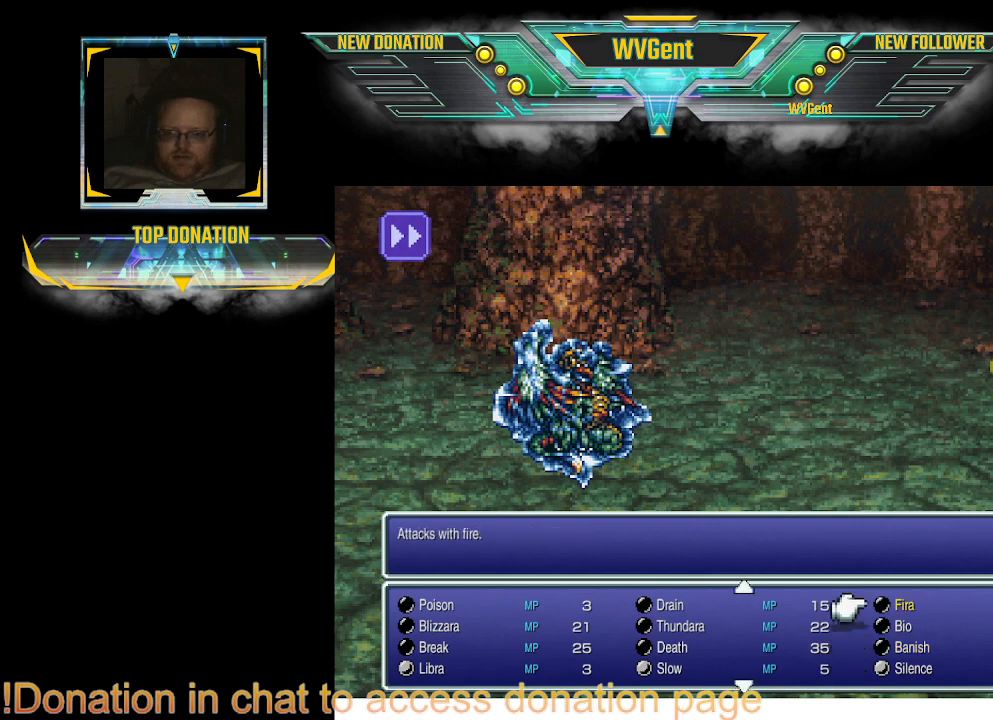
{"buttons": [], "left_stick": "center", "right_stick": "center", "events": [[200, "CROSS", "down"], [300, "CROSS", "up"]]}
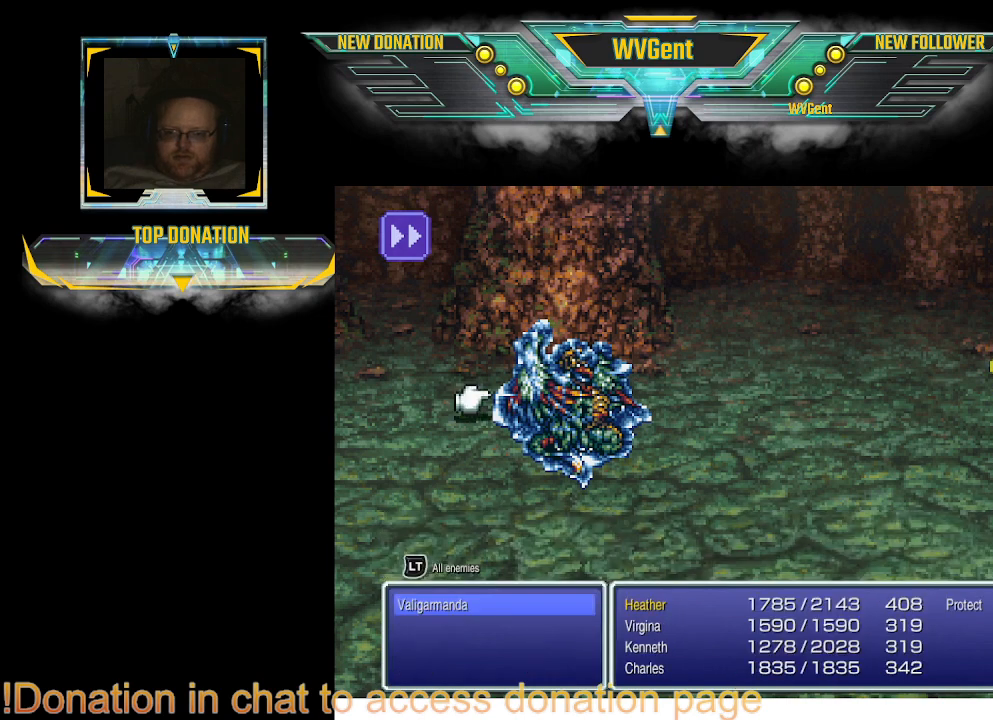
{"buttons": [], "left_stick": "center", "right_stick": "center", "events": [[300, "CROSS", "down"], [400, "CROSS", "up"]]}